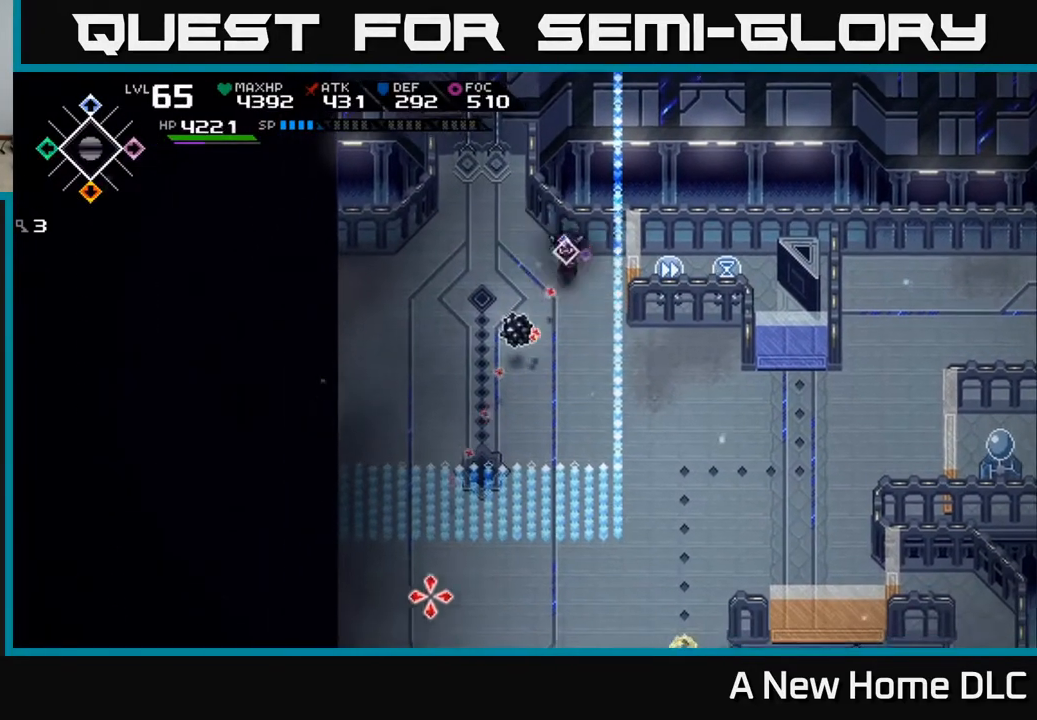
Gameplay with a controller (Xbox layout); each line is a JSON object with the inputs held at the frame after it. "events" lists button and stick changes between this image and that frame as [ms after this image, input, new state], when the widget could be followed in between.
{"buttons": [], "left_stick": "left", "right_stick": "down", "events": [[33, "R1", "down"], [167, "R1", "up"], [167, "left_stick", "left"]]}
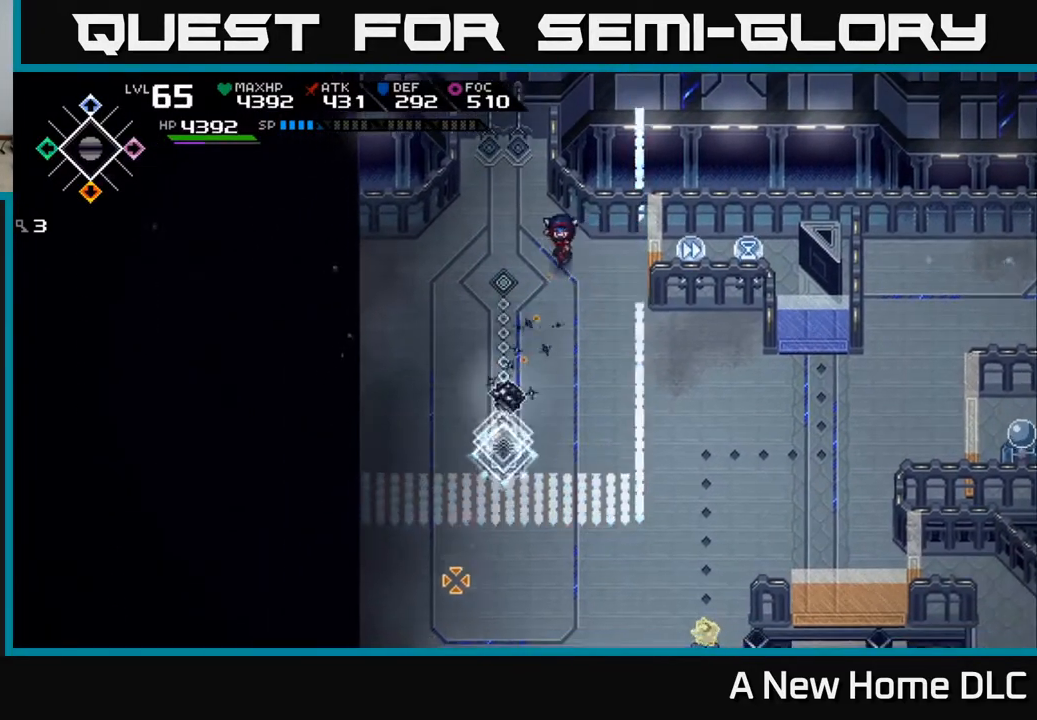
{"buttons": [], "left_stick": "down", "right_stick": "center", "events": [[117, "right_stick", "center"], [267, "left_stick", "up-left"], [433, "left_stick", "down-left"], [500, "left_stick", "down"]]}
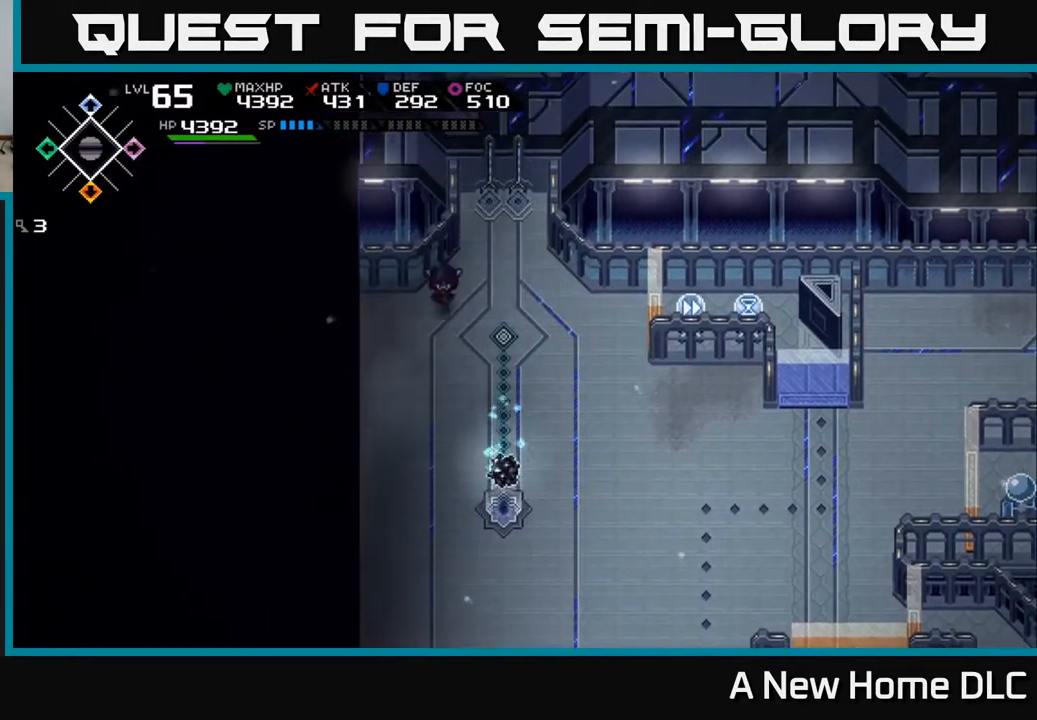
{"buttons": [], "left_stick": "right", "right_stick": "center", "events": [[283, "left_stick", "down-right"], [400, "left_stick", "right"]]}
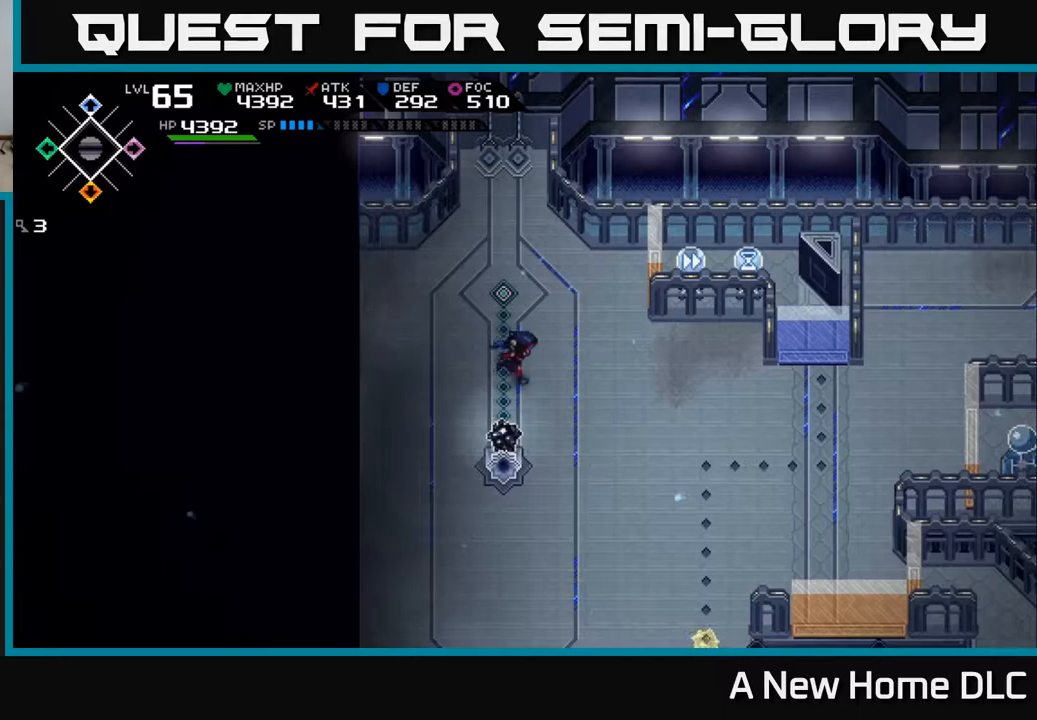
{"buttons": [], "left_stick": "center", "right_stick": "center", "events": [[333, "left_stick", "up-right"], [433, "left_stick", "center"]]}
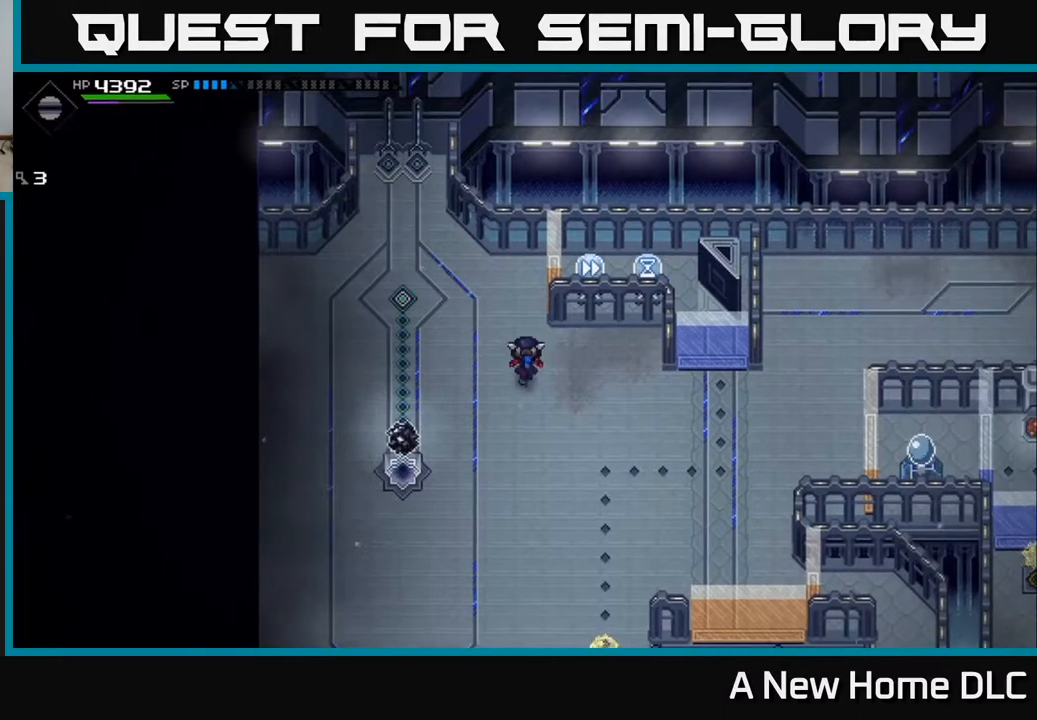
{"buttons": [], "left_stick": "left", "right_stick": "down", "events": [[333, "left_stick", "left"], [467, "right_stick", "down"]]}
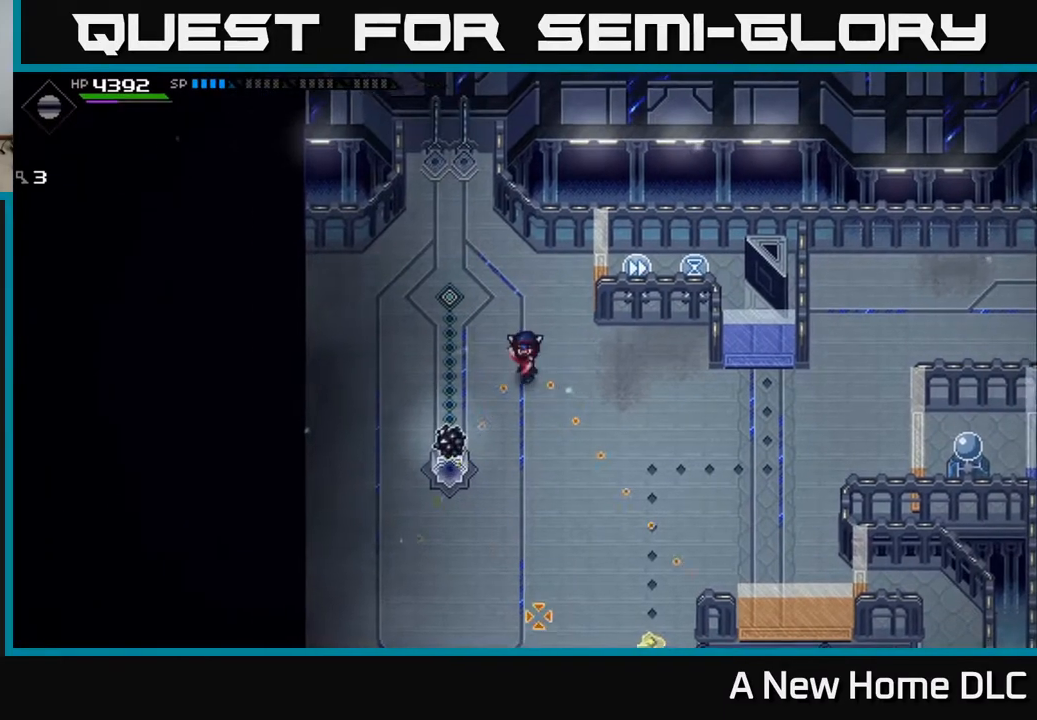
{"buttons": [], "left_stick": "down-left", "right_stick": "down-right", "events": [[217, "right_stick", "down-right"], [233, "left_stick", "down-left"]]}
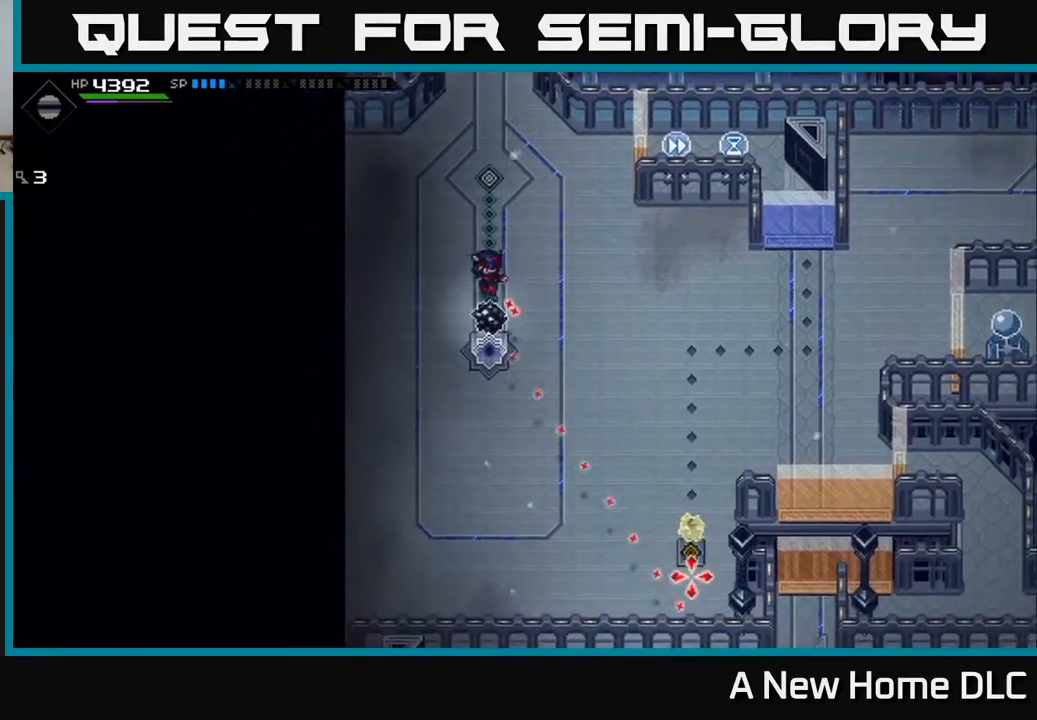
{"buttons": ["R1"], "left_stick": "down", "right_stick": "down-right", "events": [[83, "R1", "down"], [233, "R1", "up"], [300, "left_stick", "center"], [400, "left_stick", "down-left"], [417, "R1", "down"], [483, "left_stick", "down"]]}
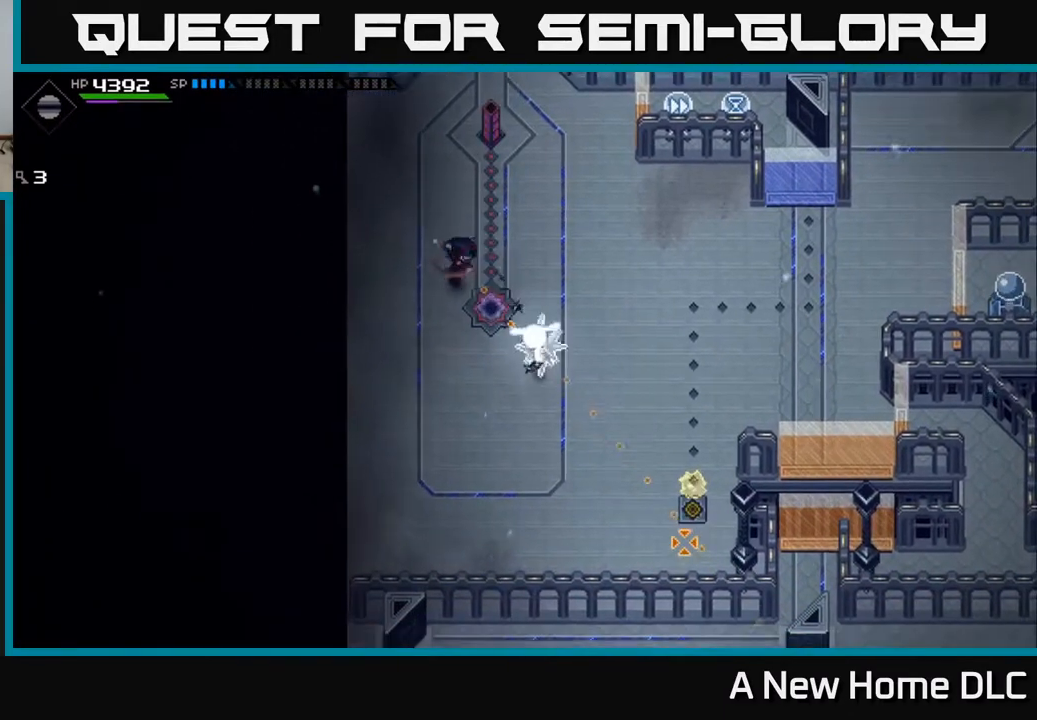
{"buttons": [], "left_stick": "right", "right_stick": "center", "events": [[17, "R1", "up"], [167, "left_stick", "down-right"], [383, "right_stick", "center"], [450, "left_stick", "right"]]}
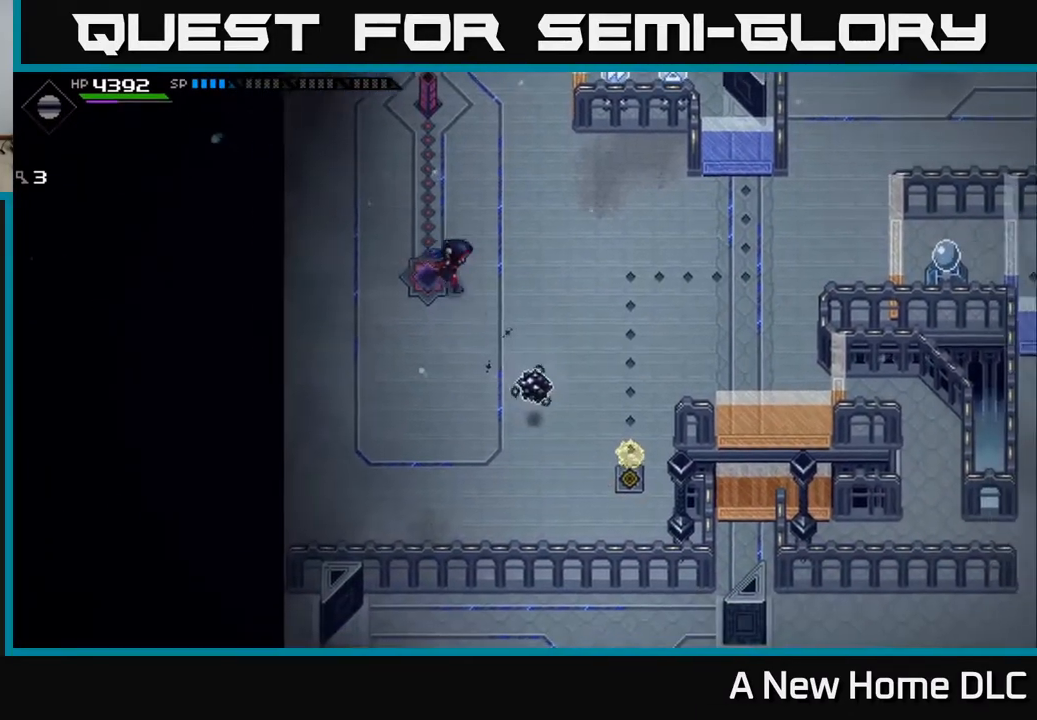
{"buttons": [], "left_stick": "down-left", "right_stick": "down-right", "events": [[167, "left_stick", "down"], [167, "right_stick", "down-right"], [250, "left_stick", "down-left"]]}
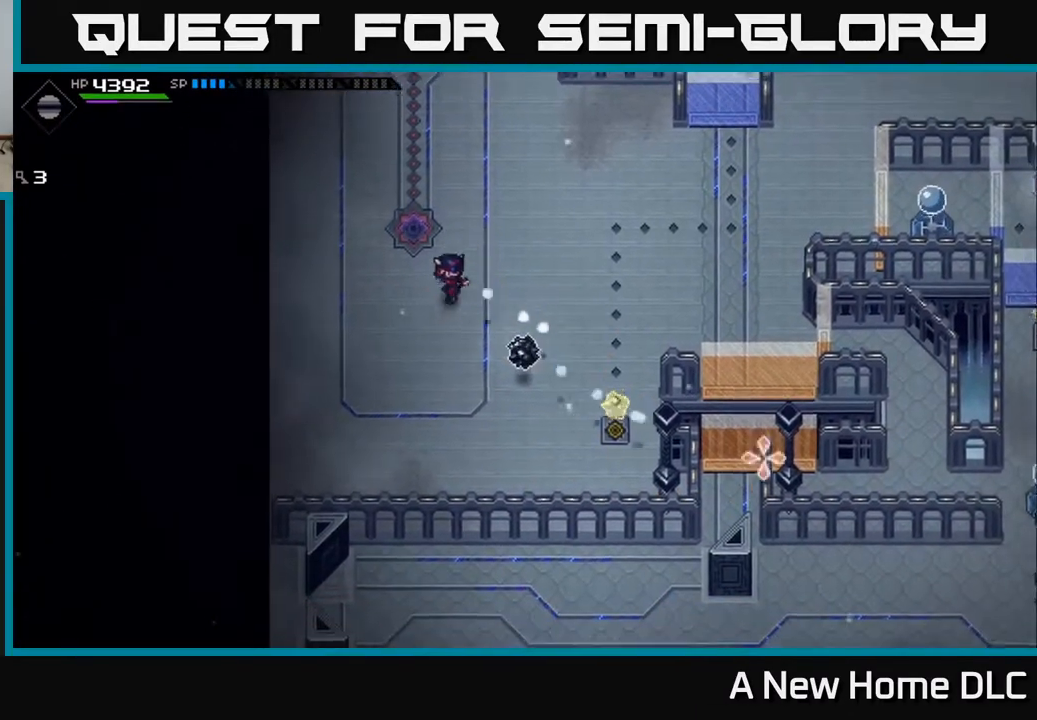
{"buttons": [], "left_stick": "up-right", "right_stick": "center", "events": [[50, "R1", "down"], [117, "left_stick", "down"], [167, "R1", "up"], [317, "left_stick", "up-right"], [467, "right_stick", "center"]]}
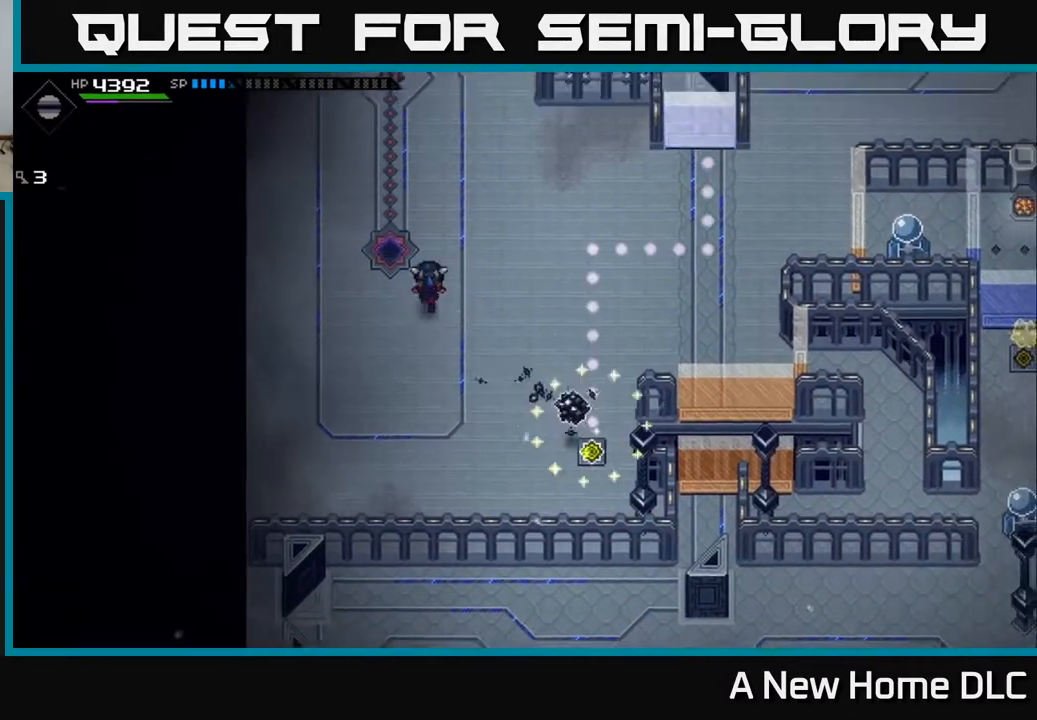
{"buttons": [], "left_stick": "up-right", "right_stick": "center", "events": []}
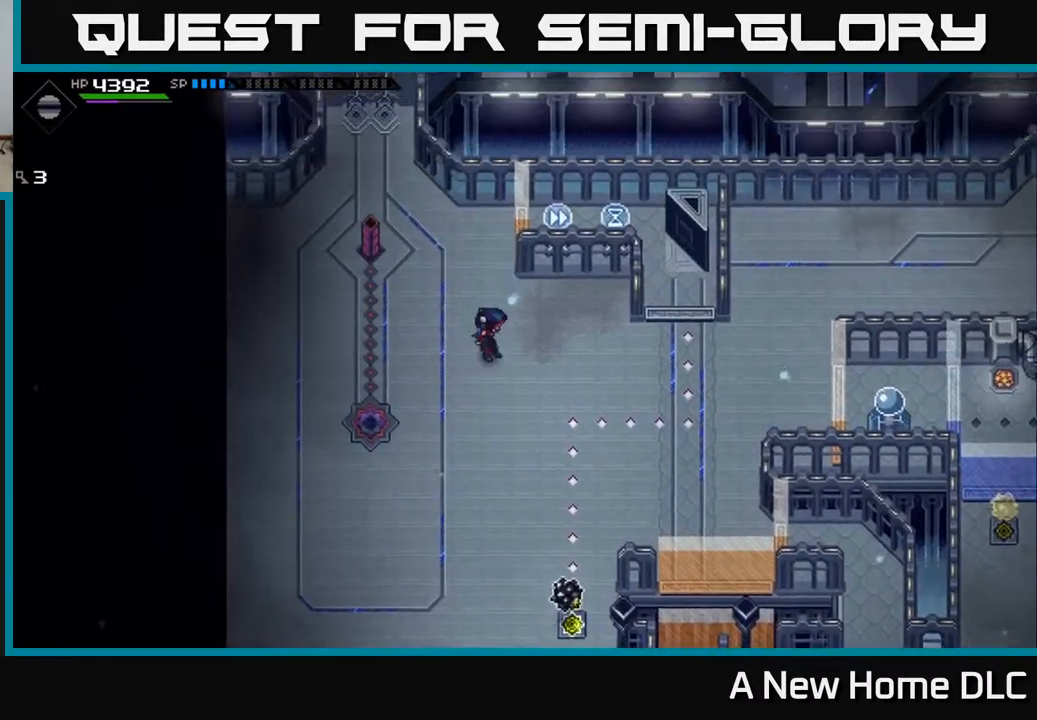
{"buttons": [], "left_stick": "down-right", "right_stick": "center", "events": [[17, "left_stick", "center"], [500, "left_stick", "down-right"]]}
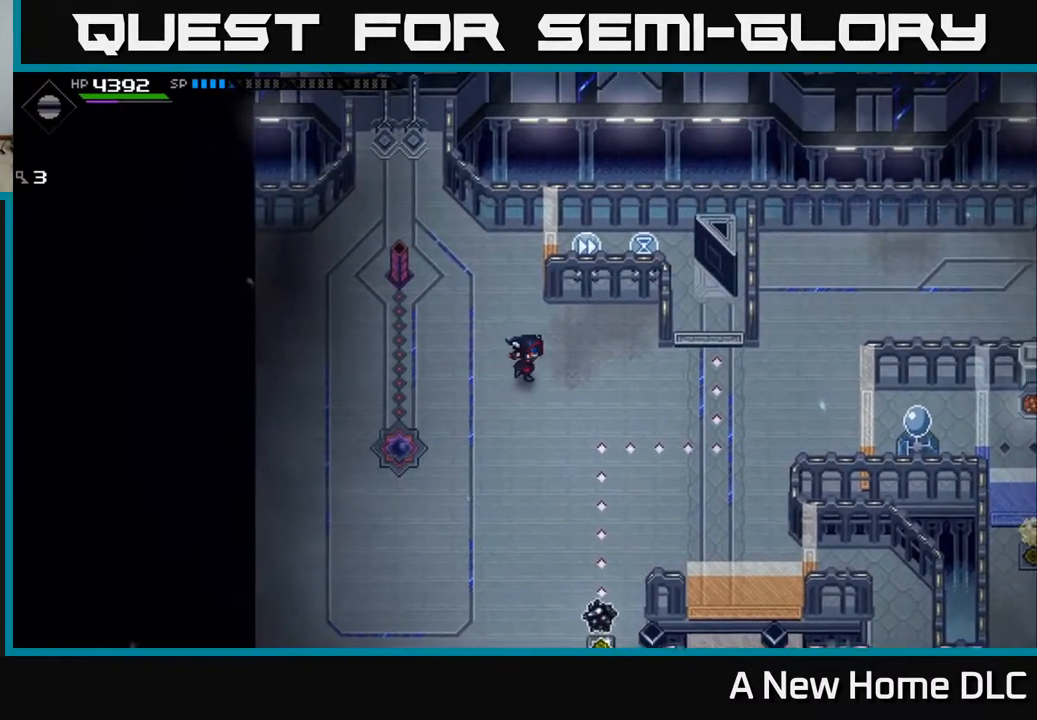
{"buttons": [], "left_stick": "up-right", "right_stick": "center", "events": [[483, "left_stick", "up-right"]]}
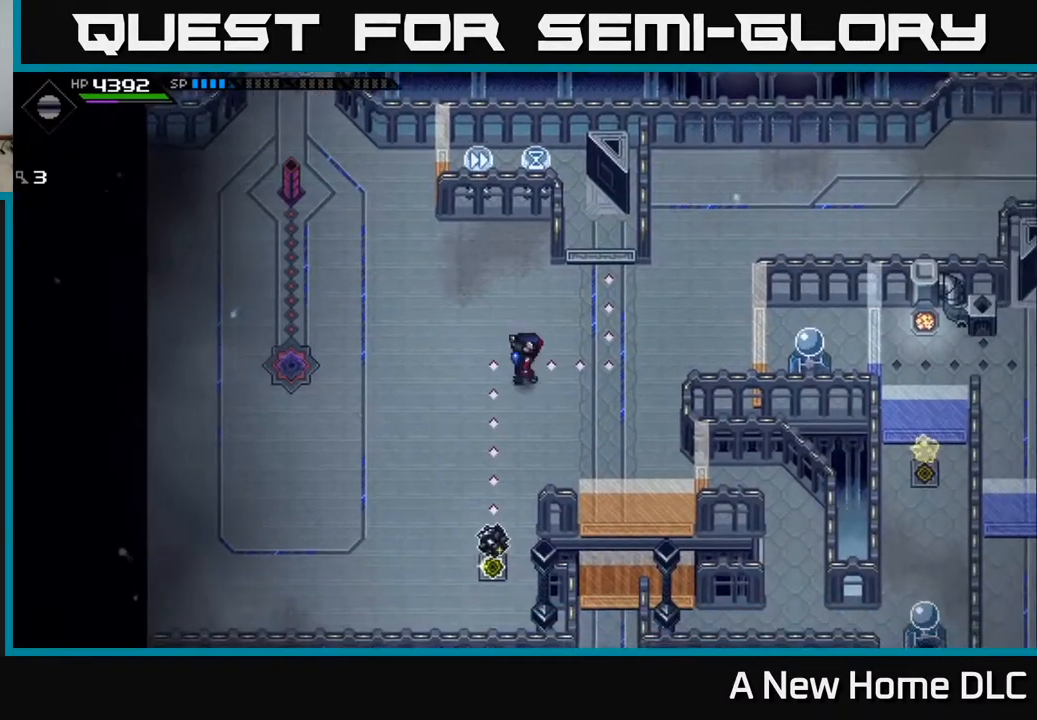
{"buttons": [], "left_stick": "right", "right_stick": "center", "events": [[17, "left_stick", "up"], [150, "left_stick", "center"], [483, "left_stick", "right"]]}
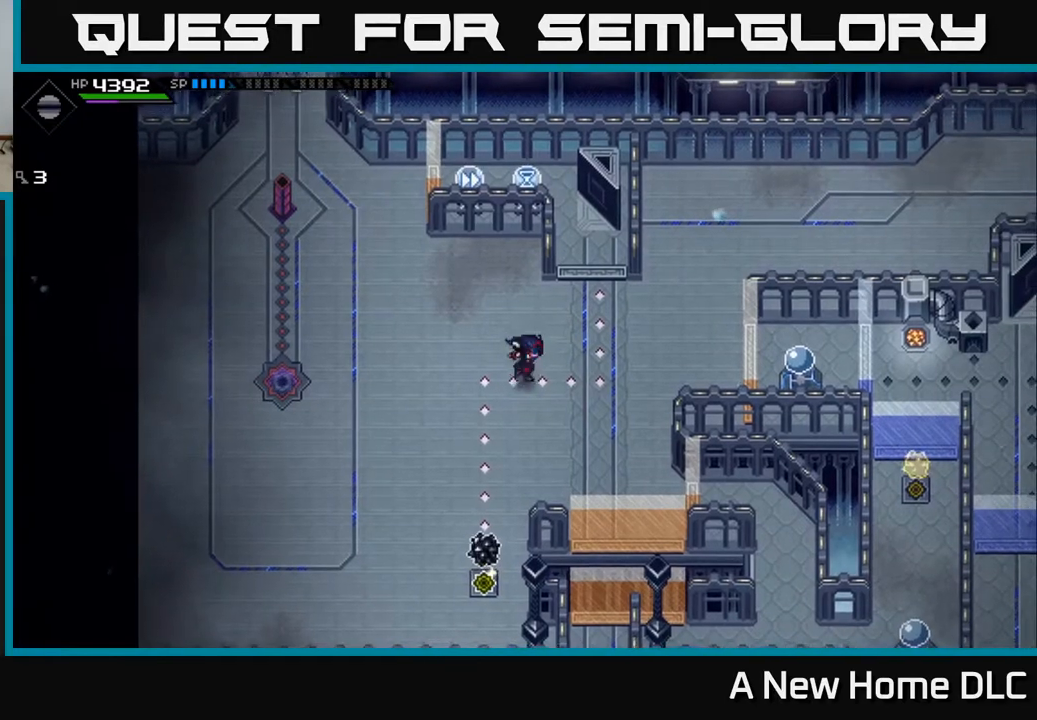
{"buttons": [], "left_stick": "center", "right_stick": "center", "events": [[200, "left_stick", "center"]]}
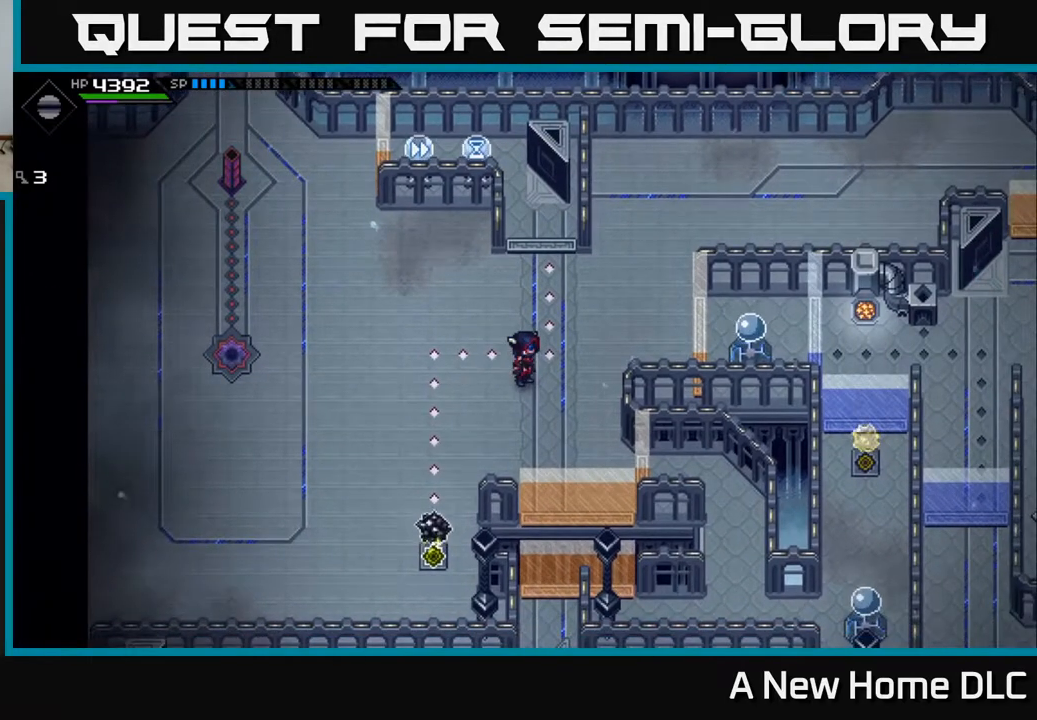
{"buttons": [], "left_stick": "center", "right_stick": "center", "events": []}
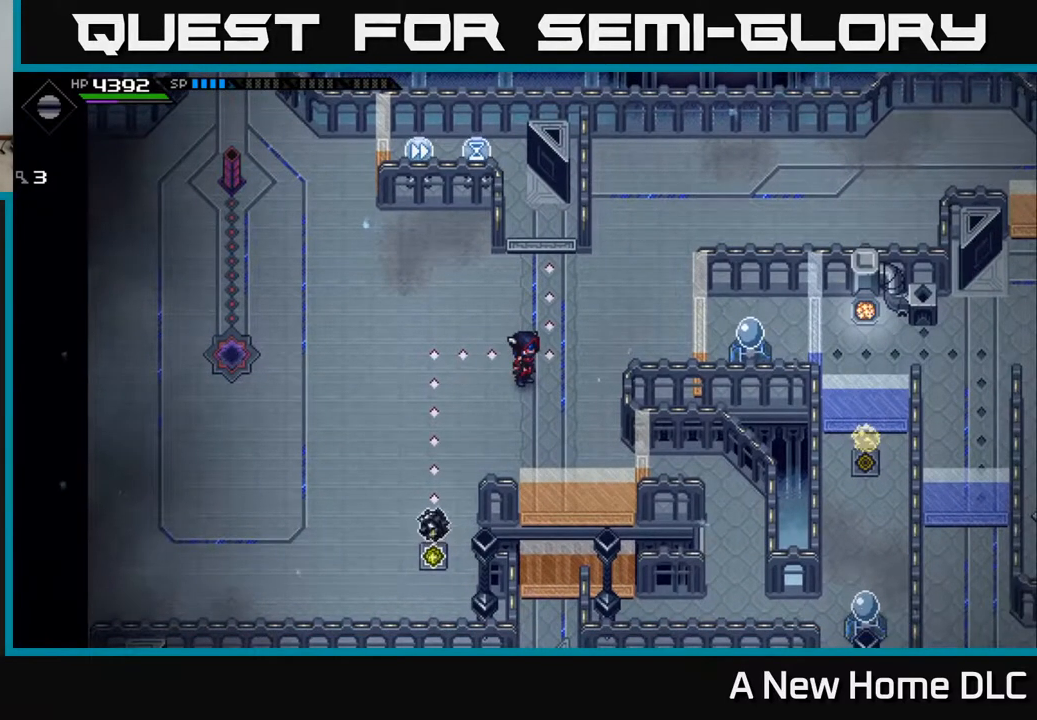
{"buttons": [], "left_stick": "center", "right_stick": "center", "events": []}
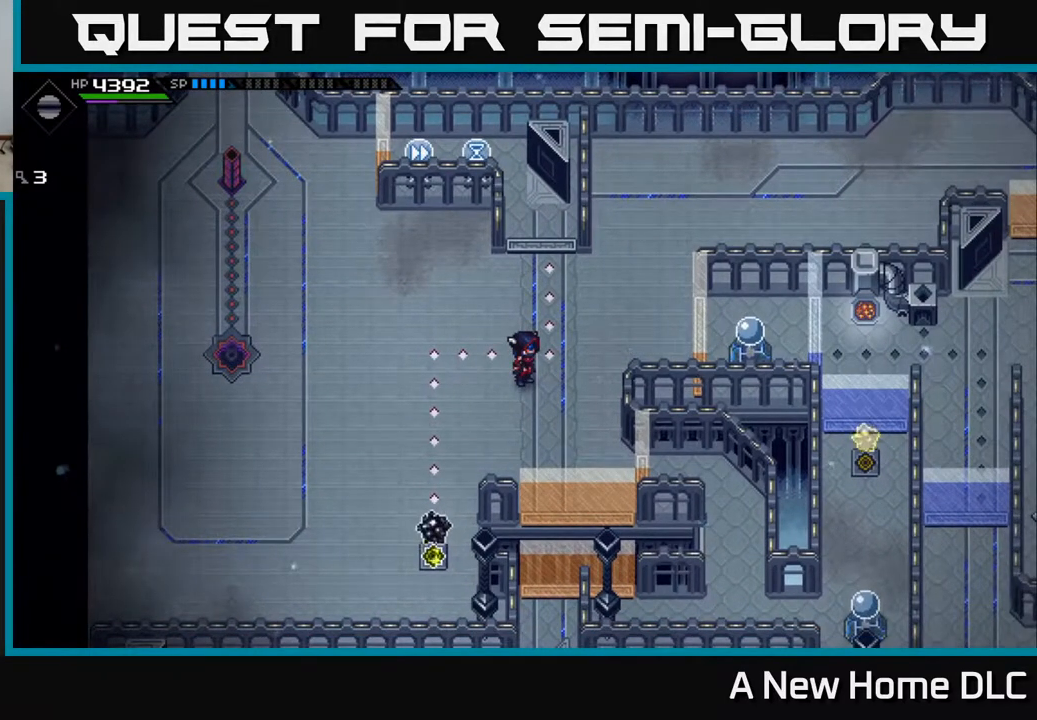
{"buttons": [], "left_stick": "center", "right_stick": "center", "events": []}
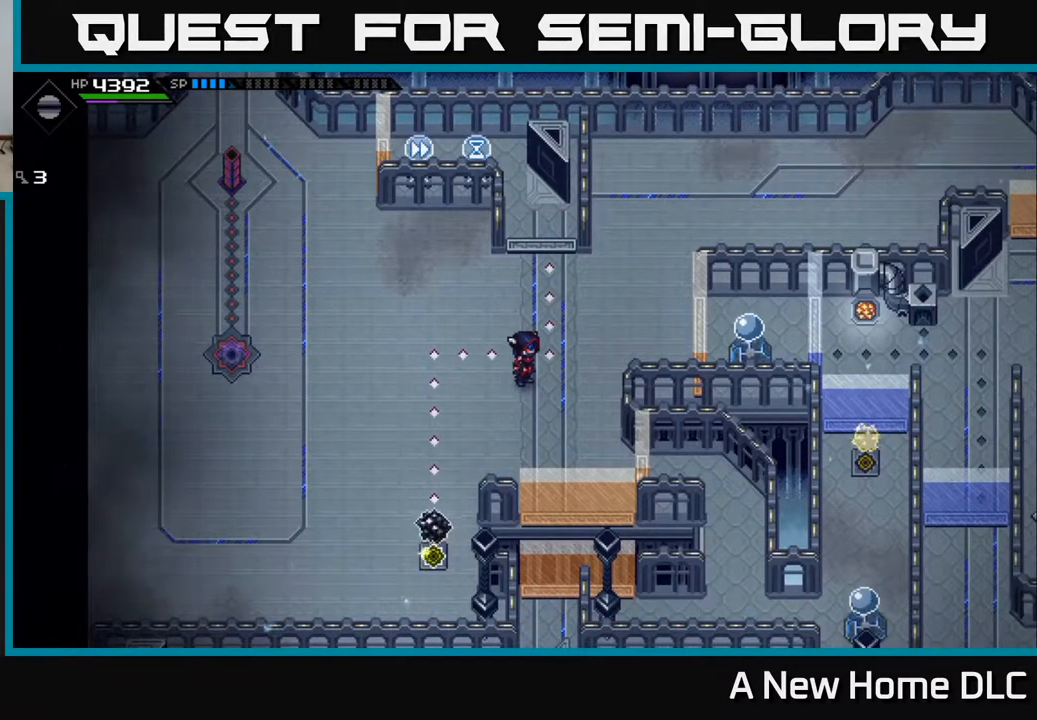
{"buttons": [], "left_stick": "center", "right_stick": "center", "events": []}
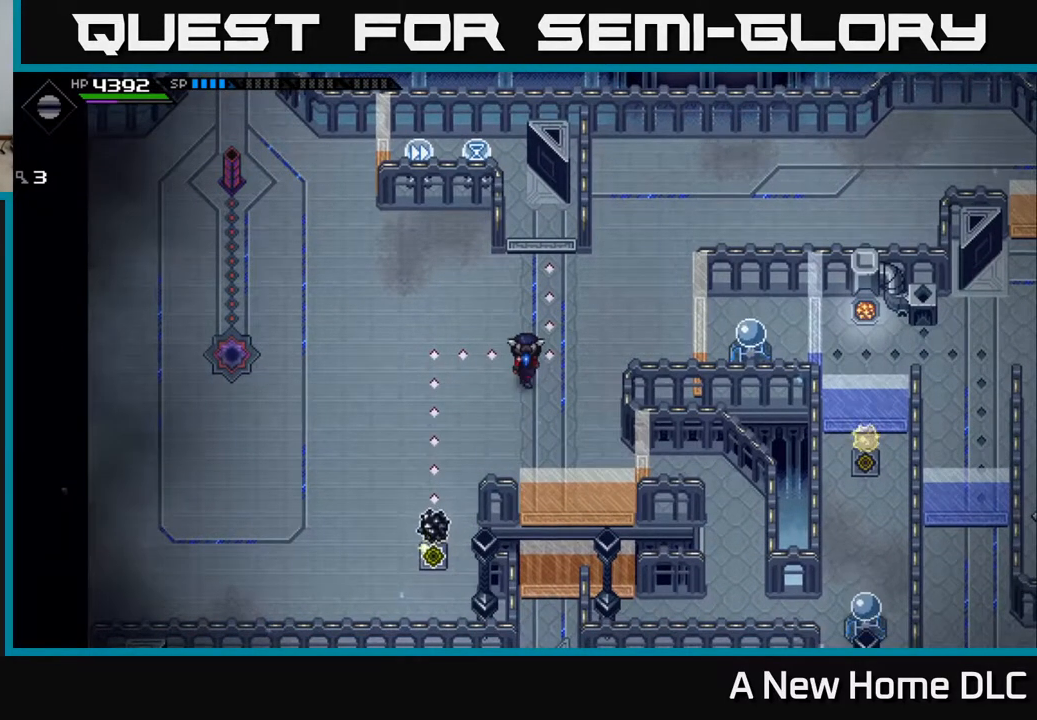
{"buttons": [], "left_stick": "down", "right_stick": "center", "events": [[17, "left_stick", "up"], [200, "left_stick", "up-right"], [300, "left_stick", "center"], [417, "left_stick", "down"]]}
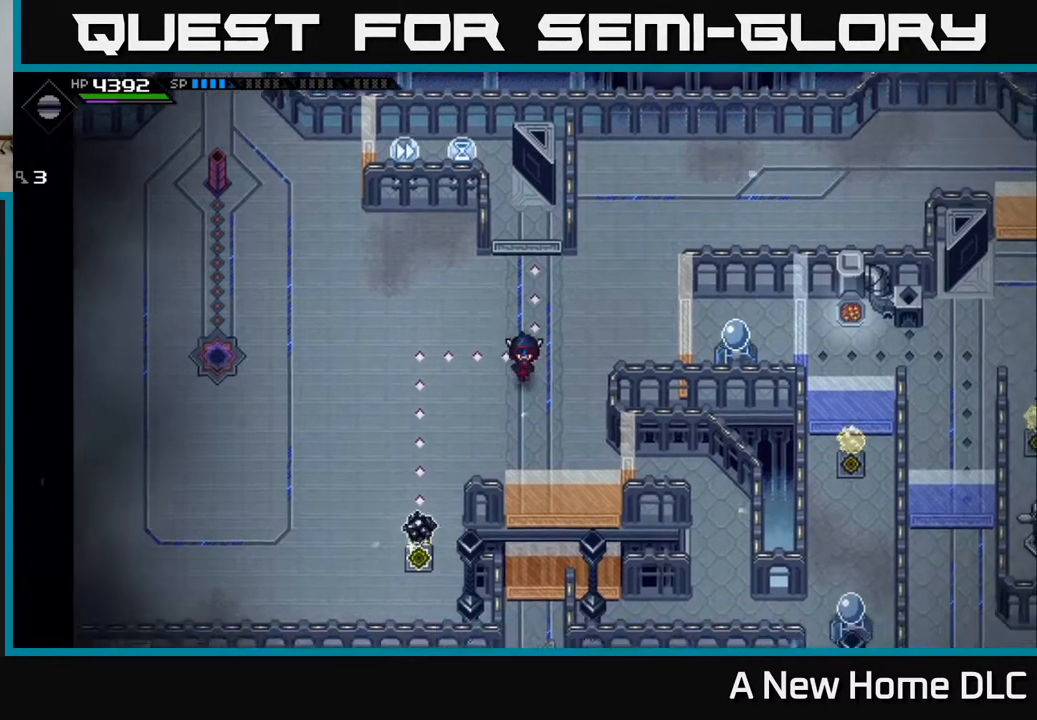
{"buttons": [], "left_stick": "center", "right_stick": "center", "events": [[450, "left_stick", "center"]]}
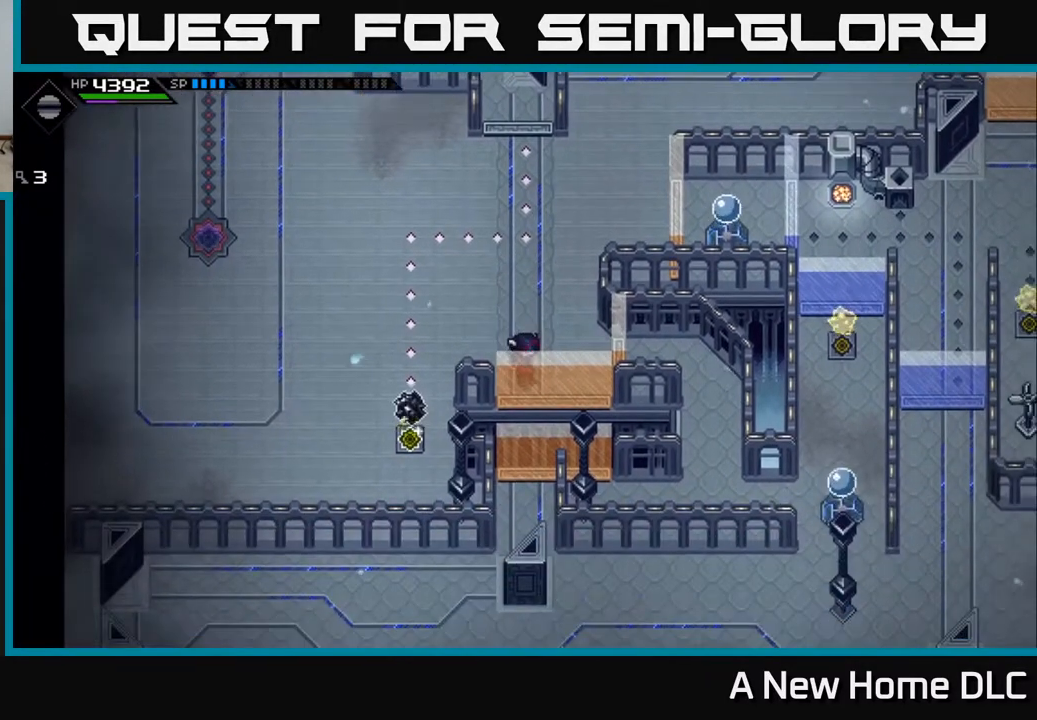
{"buttons": [], "left_stick": "left", "right_stick": "center", "events": [[250, "left_stick", "left"]]}
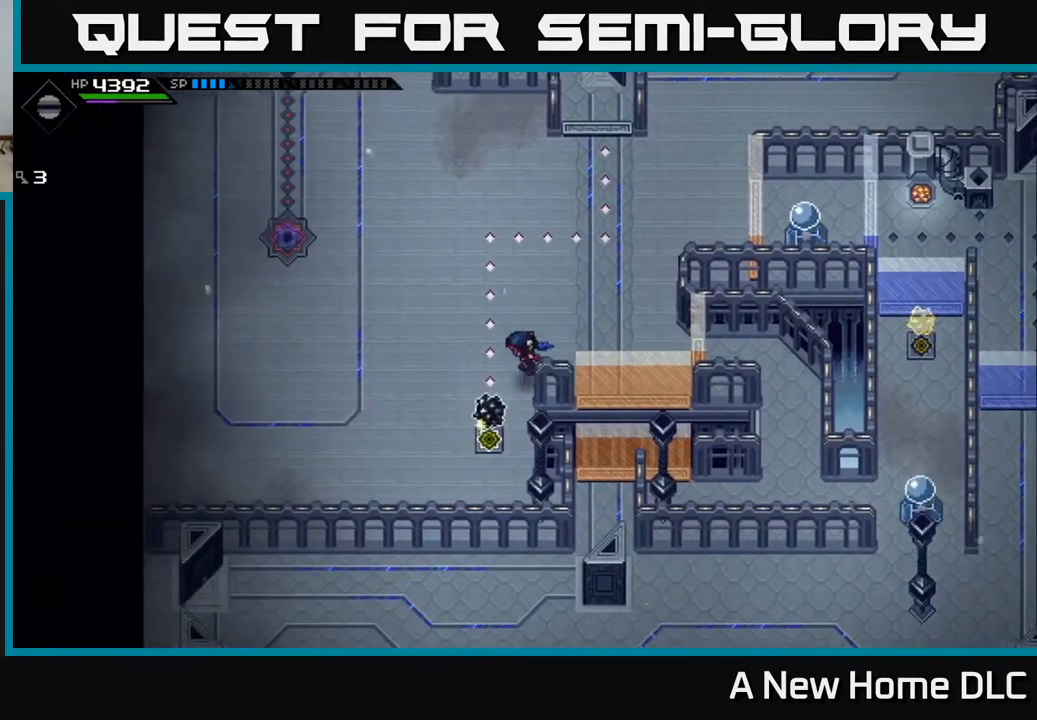
{"buttons": [], "left_stick": "down", "right_stick": "center", "events": [[200, "left_stick", "down-left"], [450, "left_stick", "down"]]}
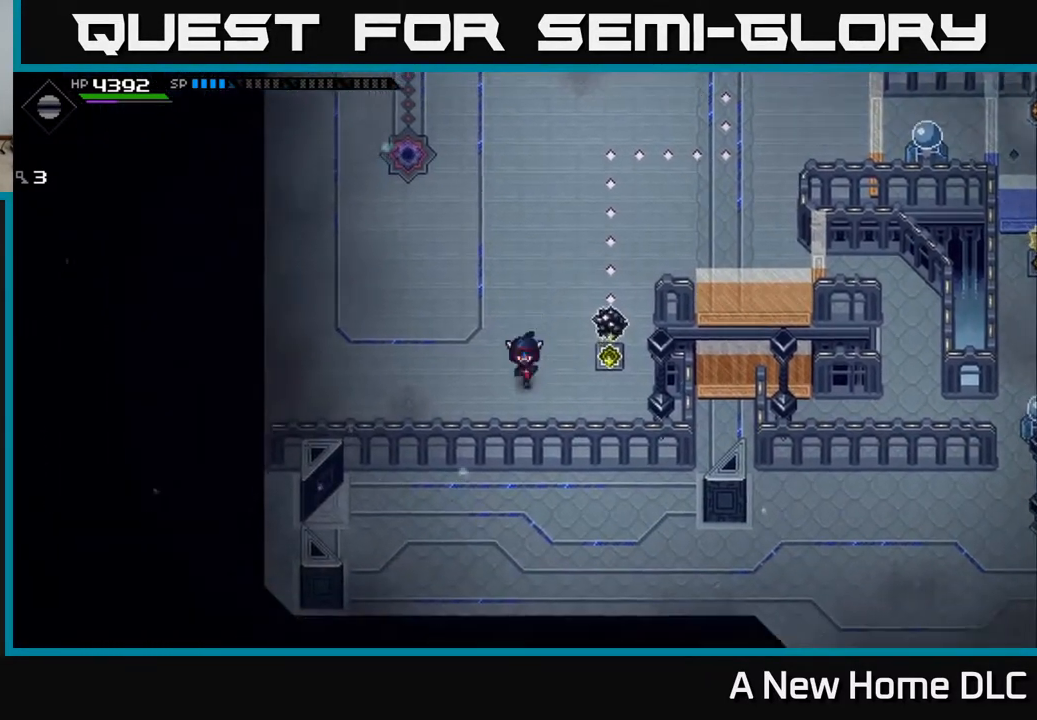
{"buttons": [], "left_stick": "up", "right_stick": "center", "events": [[200, "left_stick", "right"], [300, "left_stick", "up"]]}
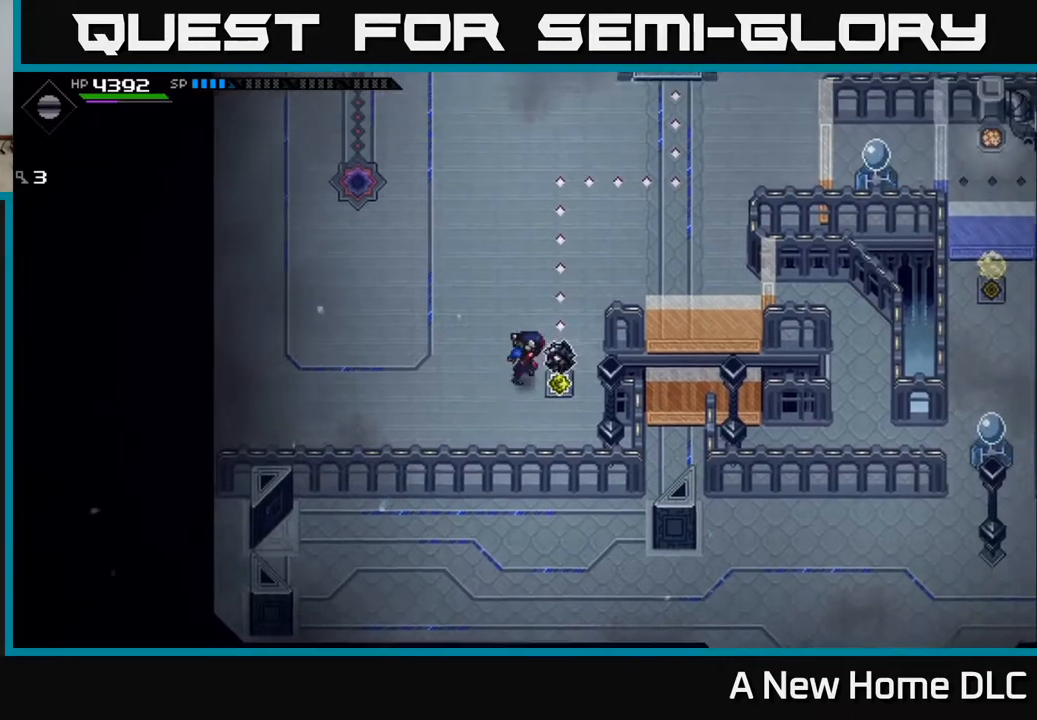
{"buttons": [], "left_stick": "right", "right_stick": "center", "events": [[17, "left_stick", "up-right"], [300, "left_stick", "right"]]}
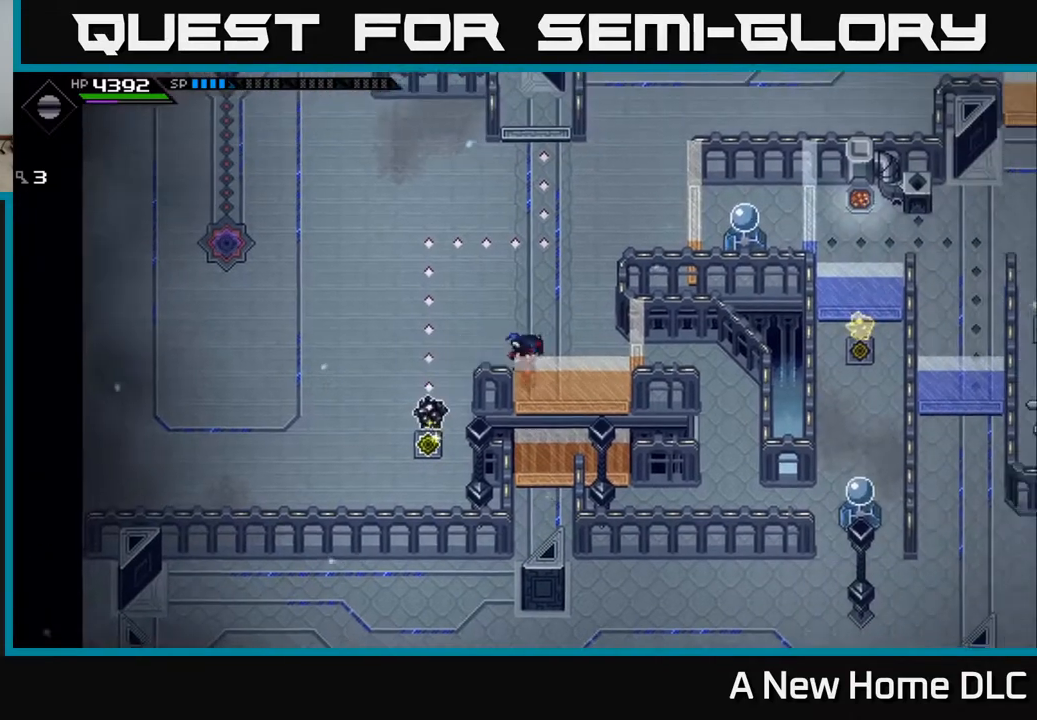
{"buttons": [], "left_stick": "center", "right_stick": "center", "events": [[400, "left_stick", "center"]]}
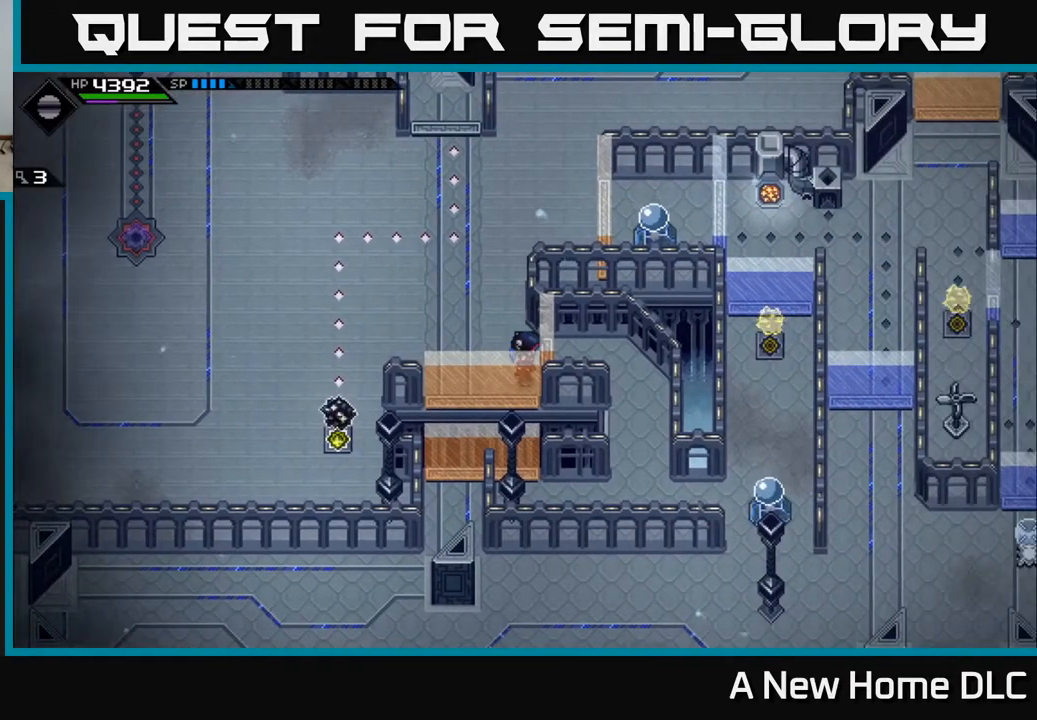
{"buttons": [], "left_stick": "up", "right_stick": "center", "events": [[433, "left_stick", "up"]]}
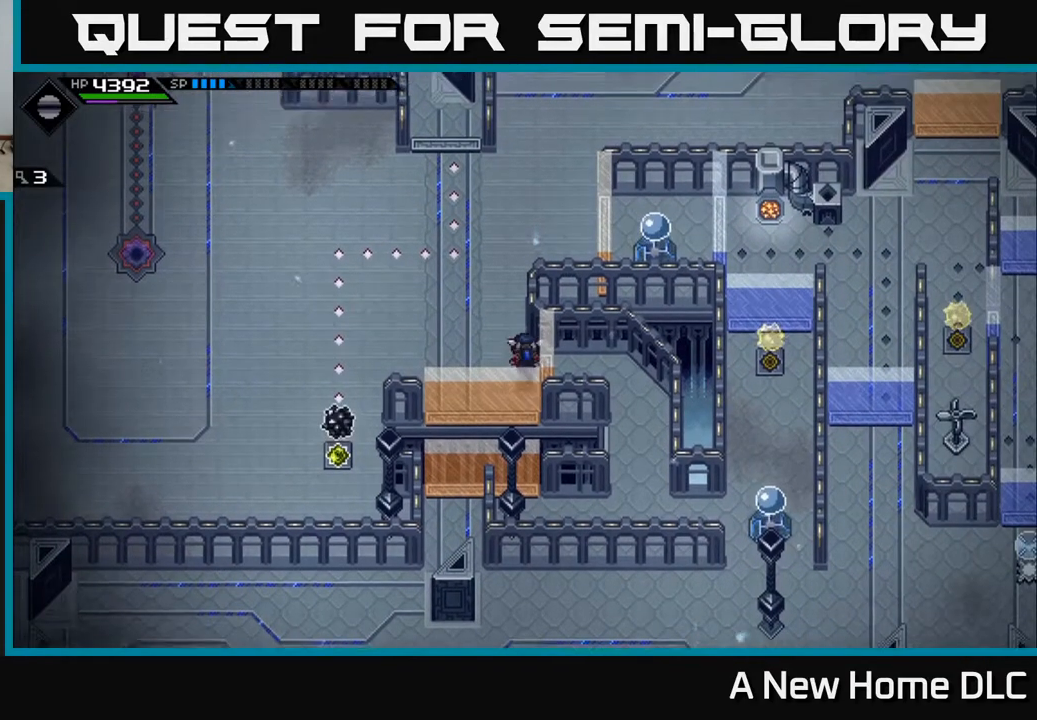
{"buttons": [], "left_stick": "up", "right_stick": "center", "events": [[100, "left_stick", "center"], [433, "left_stick", "up"]]}
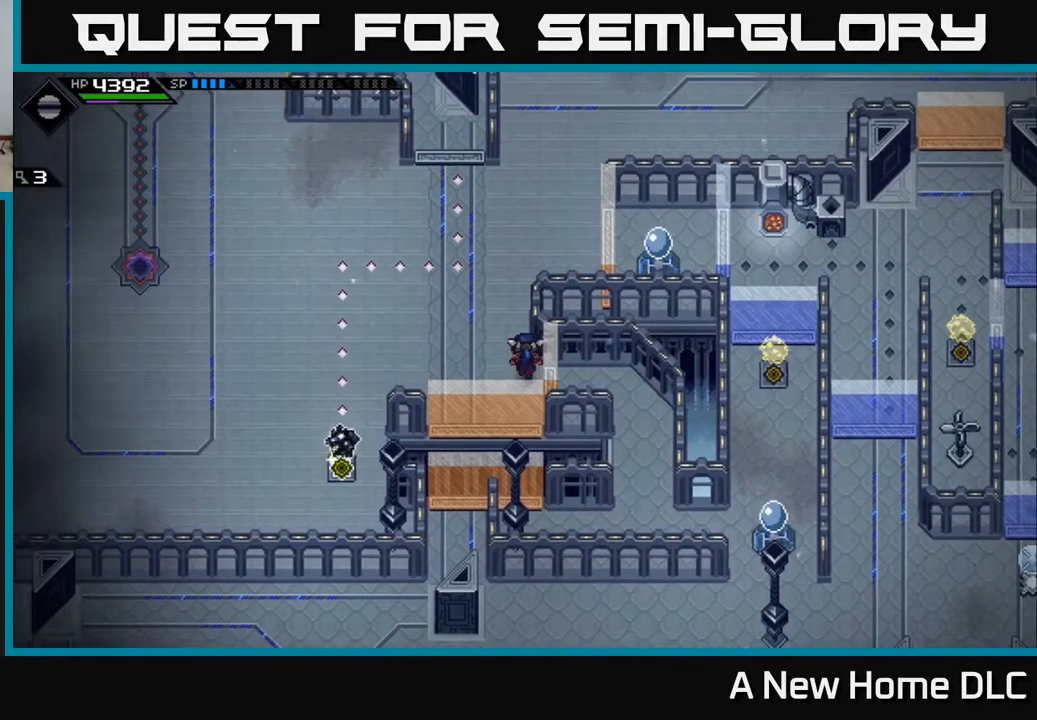
{"buttons": [], "left_stick": "up", "right_stick": "center", "events": [[233, "left_stick", "center"], [417, "left_stick", "up"]]}
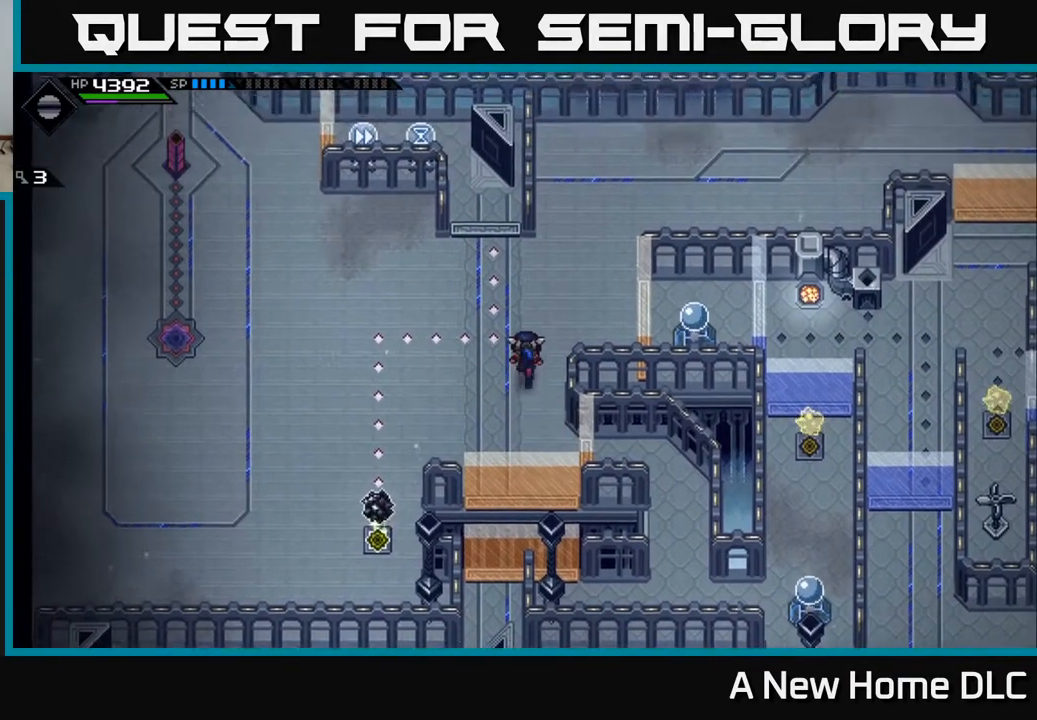
{"buttons": [], "left_stick": "center", "right_stick": "center", "events": [[167, "left_stick", "center"]]}